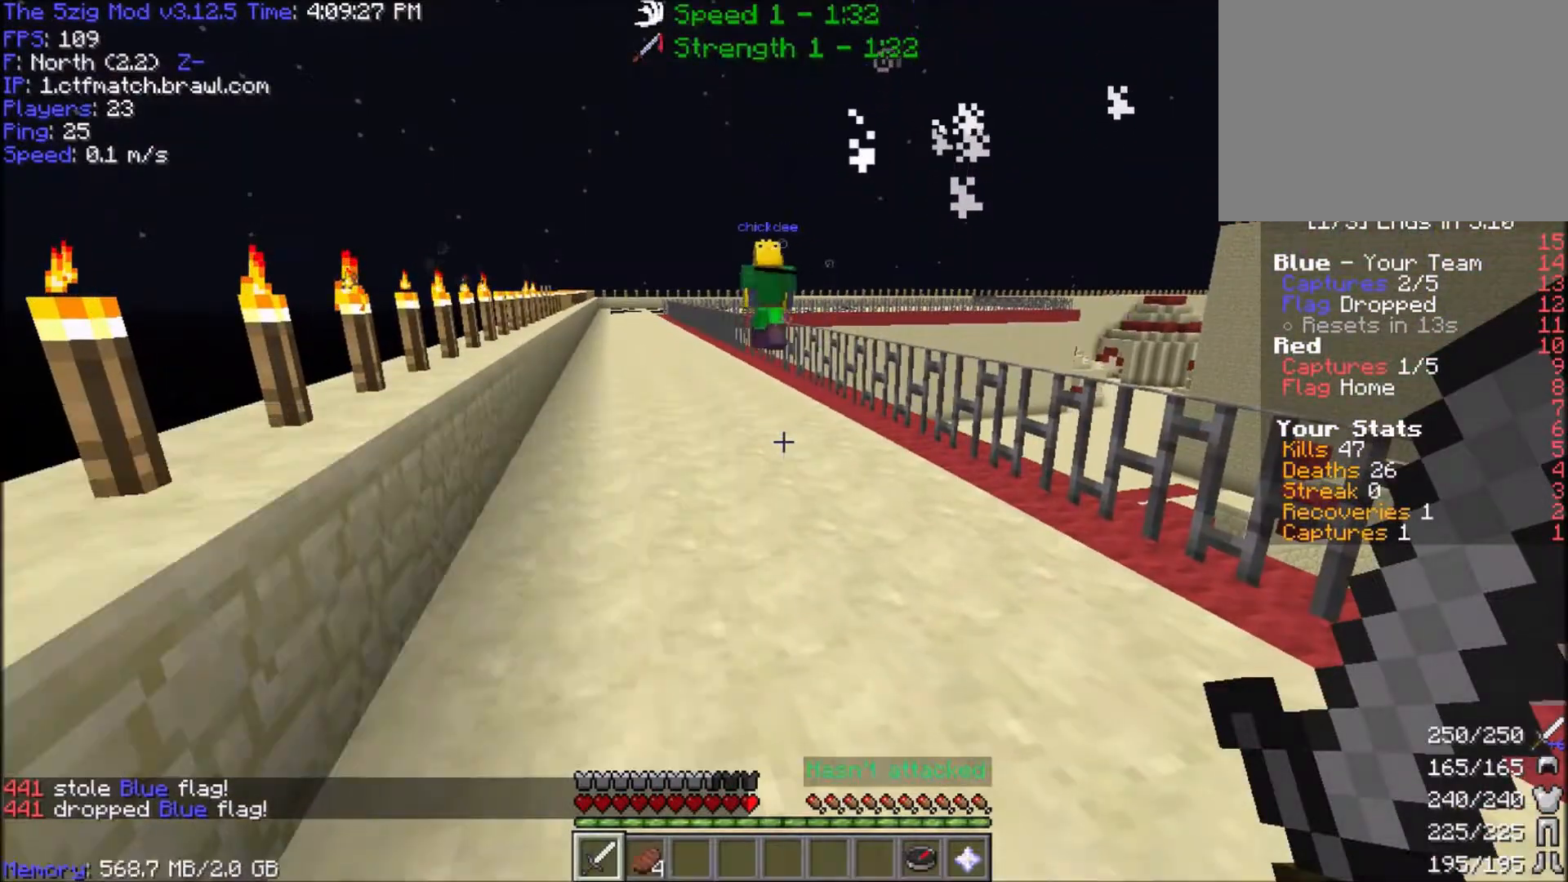
Gameplay with keyboard and mouse; each line is a JSON object with the keys and mouse buttons held at the frame after it. "events" lists presses ("down") and releases ("up") of "a", "d", "s", "space", "w", "mouse_left" and "mouse_right" between this image and that frame as [ms after this image, input, new state], when the widget could be followed in between. "mouse_left", "mouse_right" = the "left", "right" buttons of the "mouse" list. No other keys are recorded. Fast repeated clicks can show as one long hold. Mouse movement is not recorded.
{"keys": ["w"], "mouse": [], "events": [[33, "w", "down"]]}
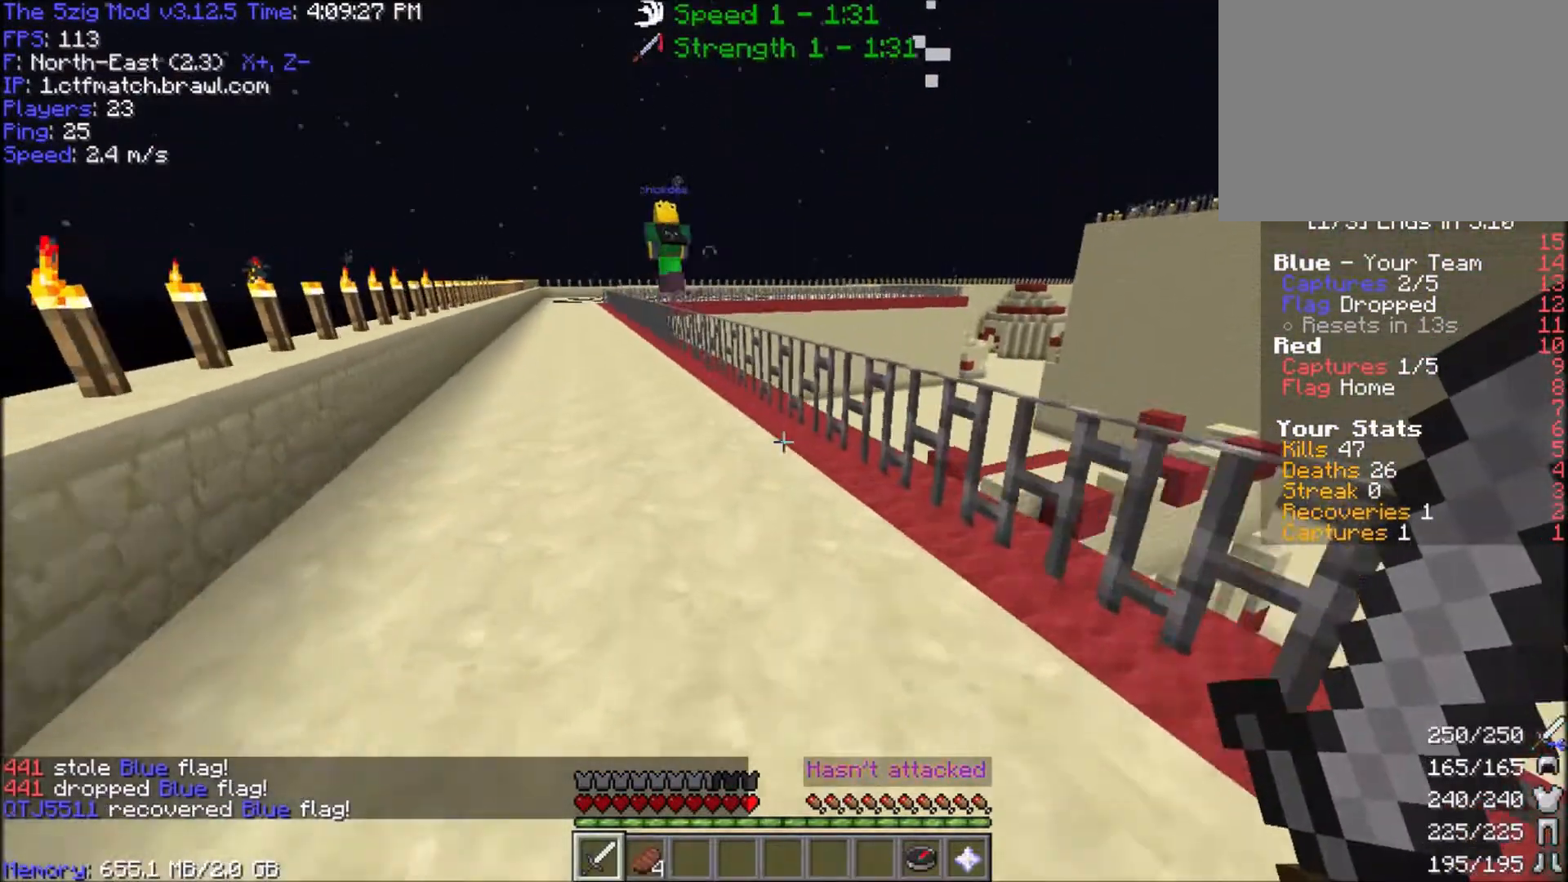
{"keys": ["a", "space", "w"], "mouse": [], "events": [[34, "a", "down"], [134, "space", "down"]]}
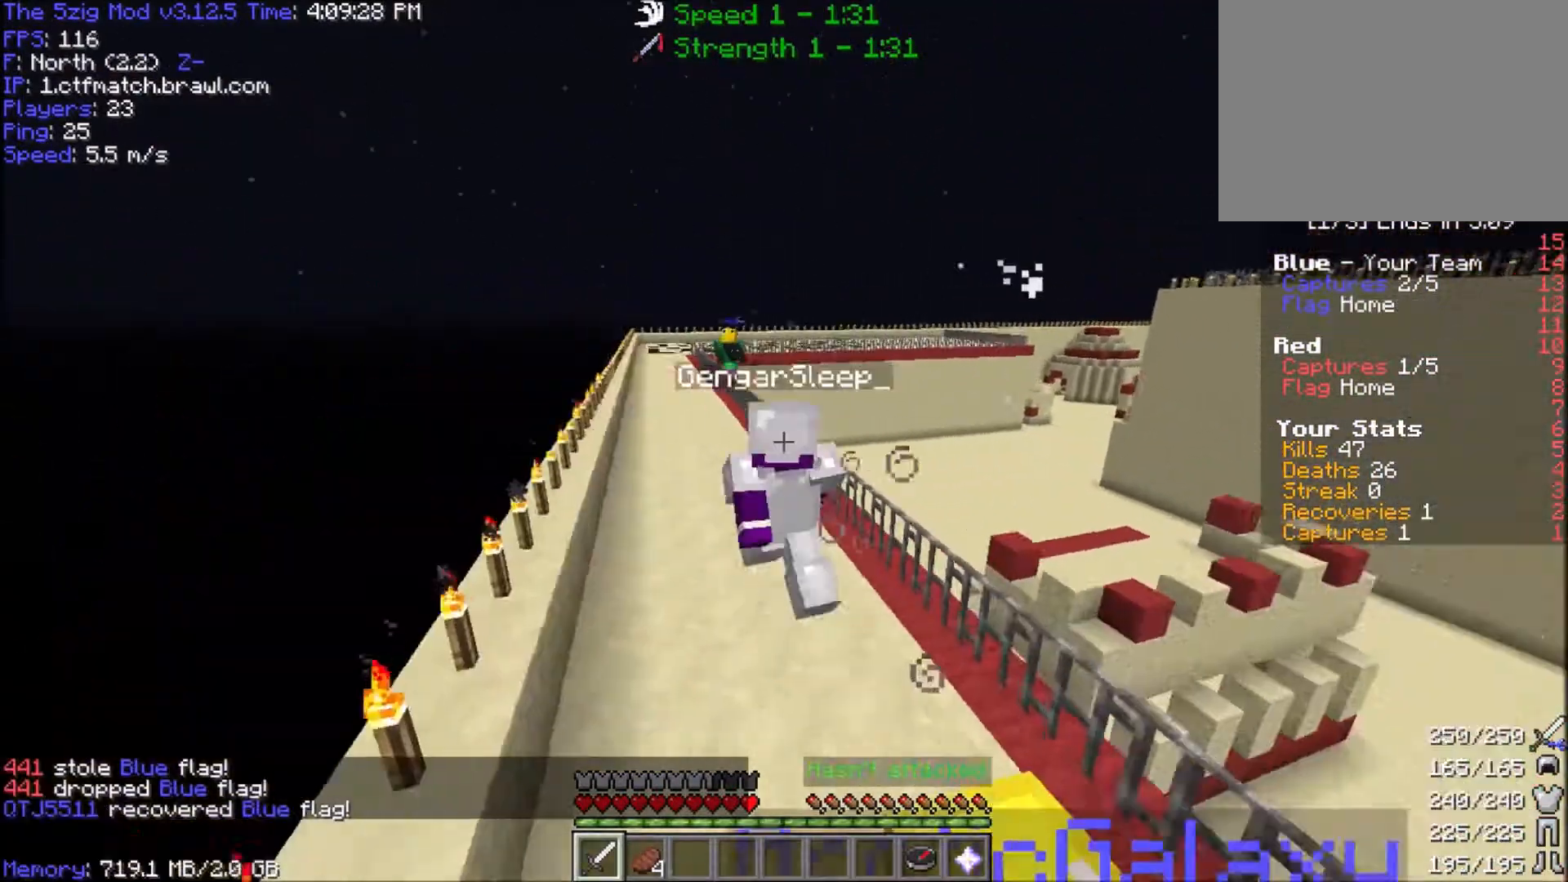
{"keys": ["a", "w"], "mouse": [], "events": [[200, "space", "up"]]}
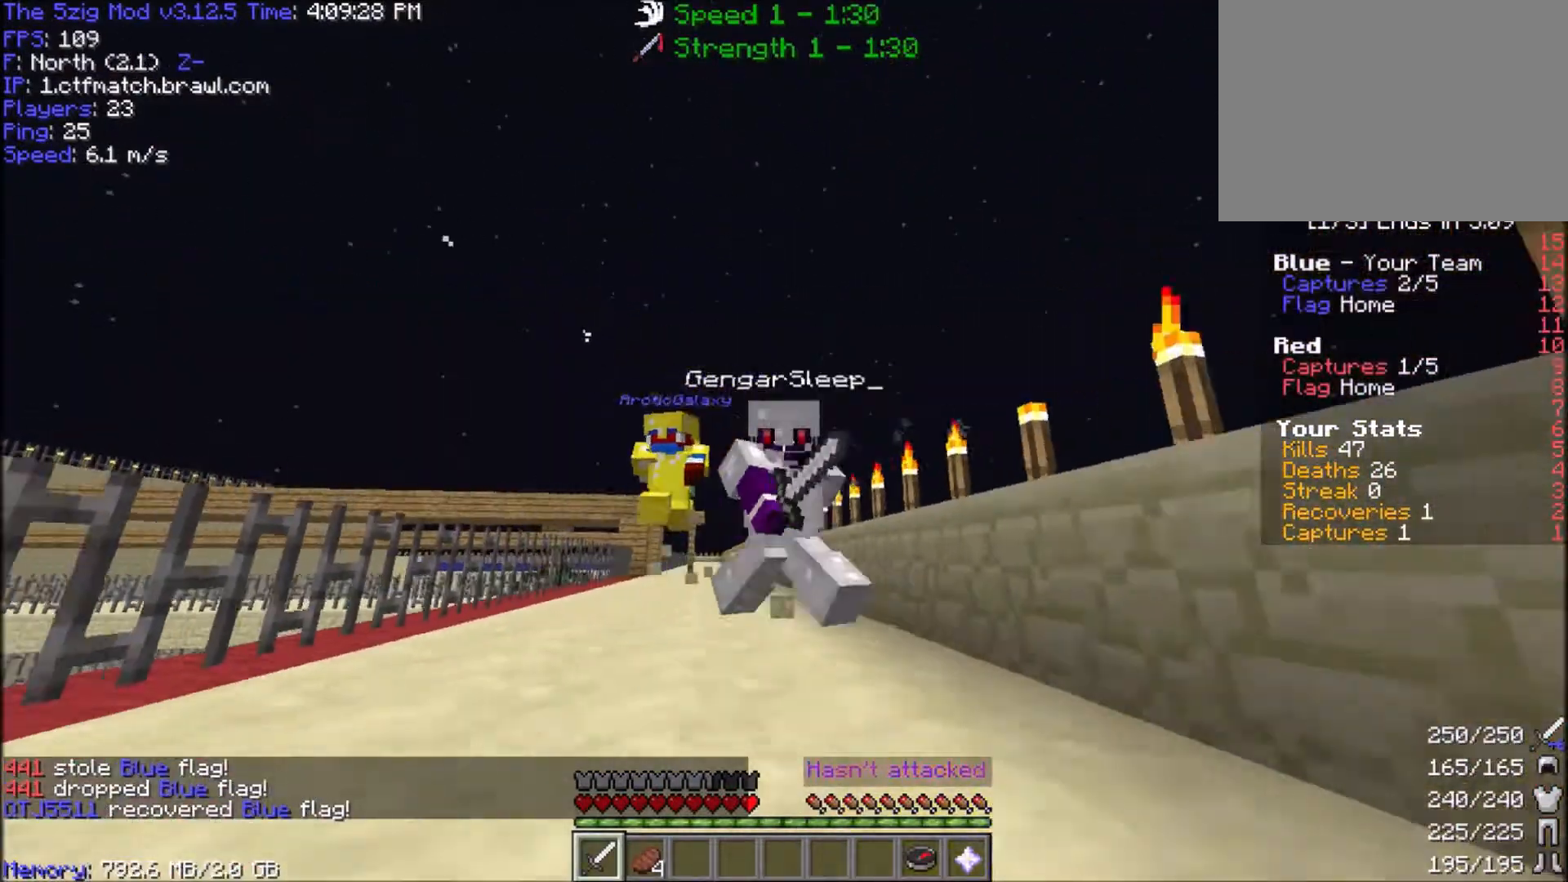
{"keys": ["w"], "mouse": [], "events": [[234, "a", "up"]]}
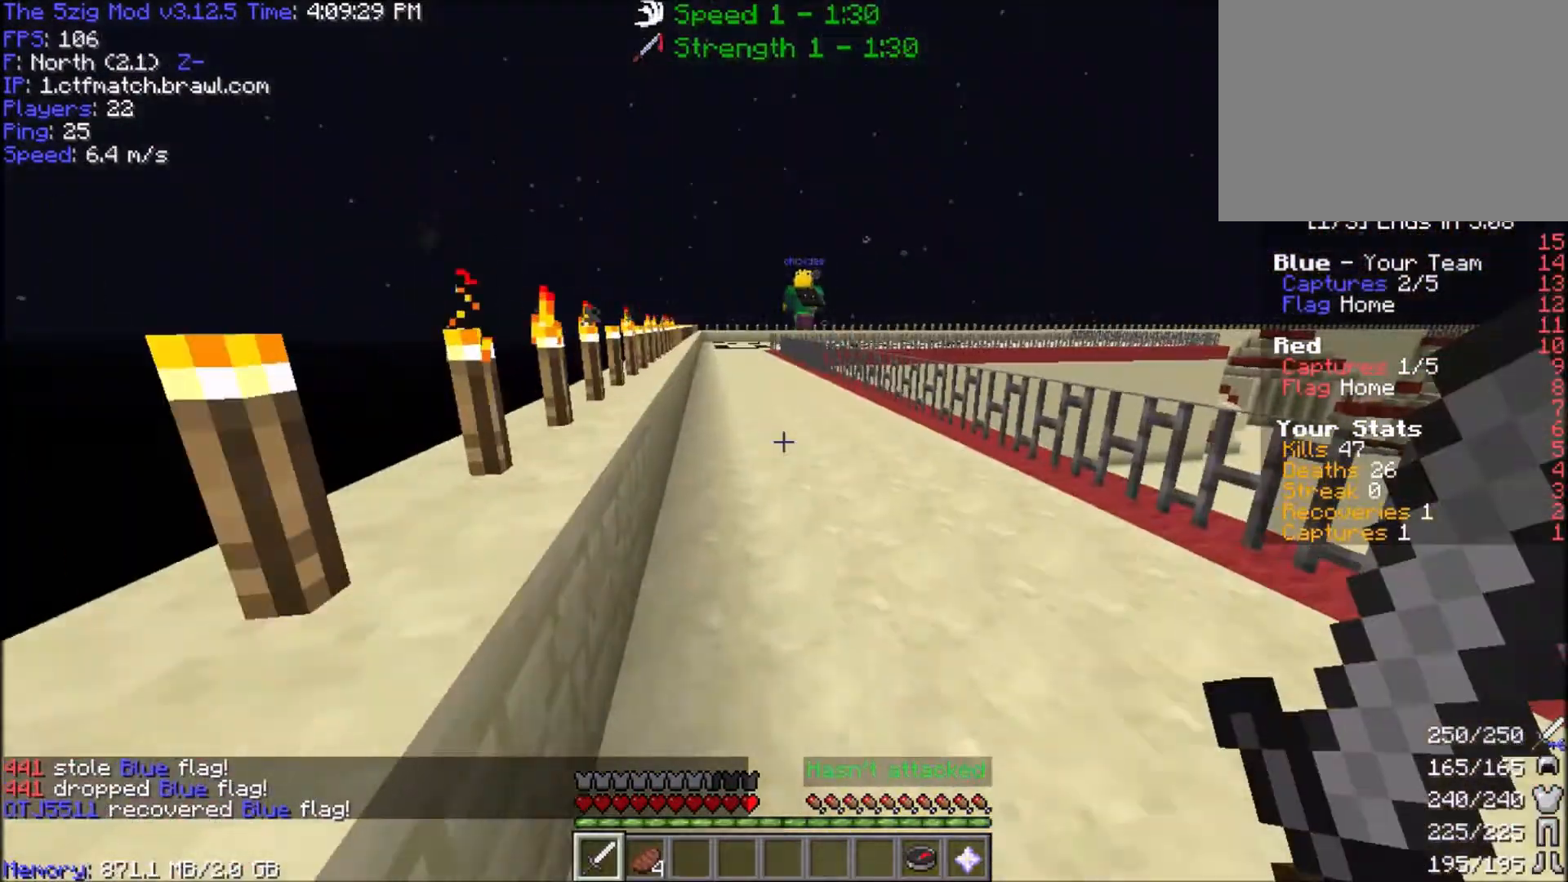
{"keys": ["a", "space", "w"], "mouse": [], "events": [[267, "a", "down"], [300, "space", "down"]]}
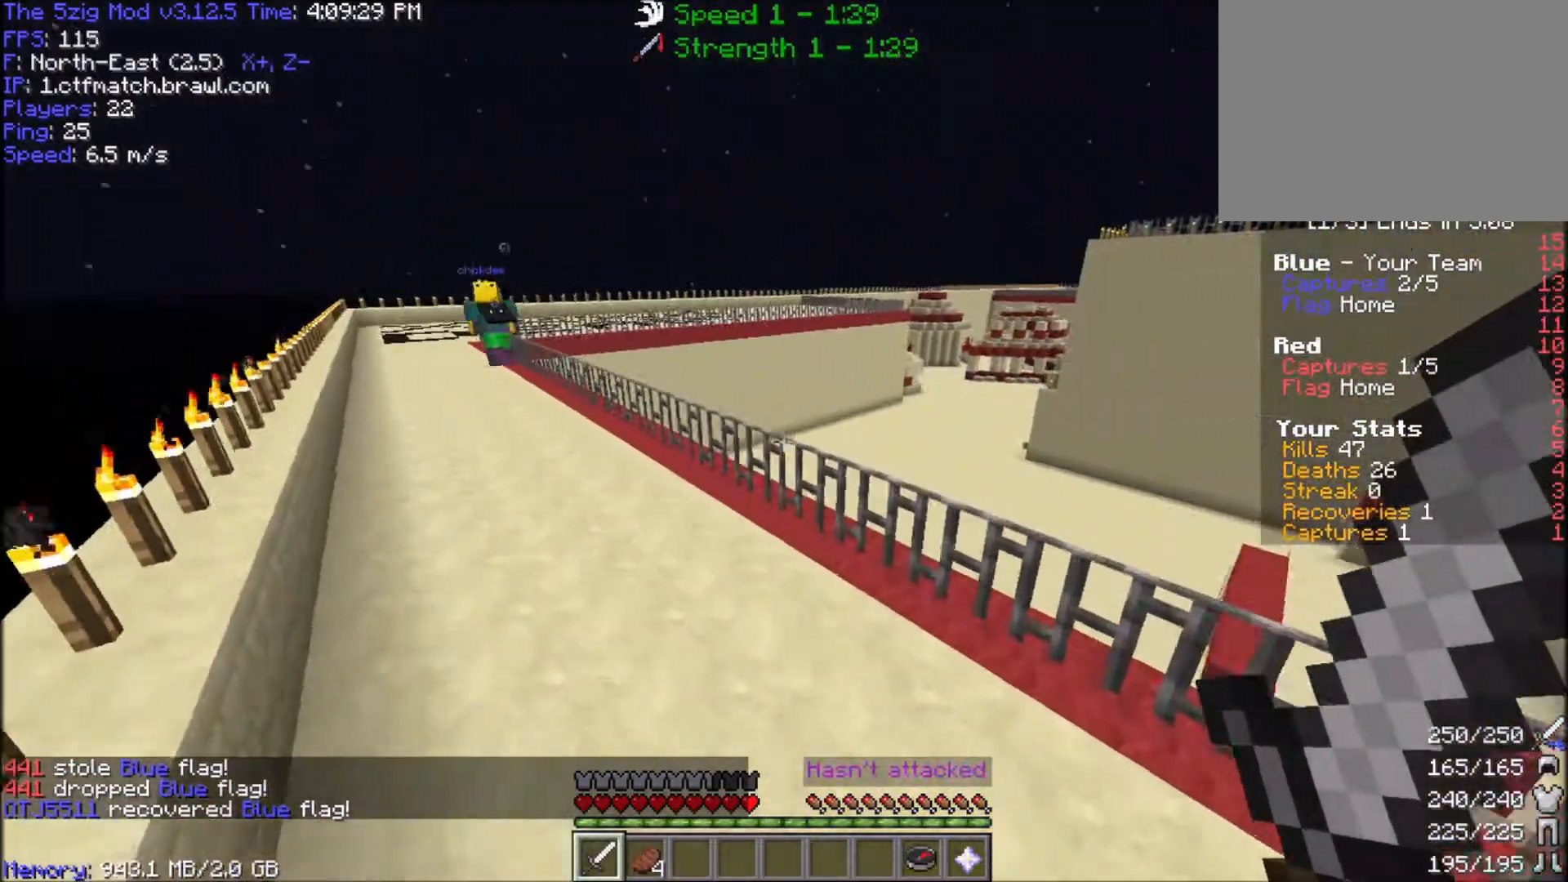
{"keys": ["a", "space", "w"], "mouse": [], "events": []}
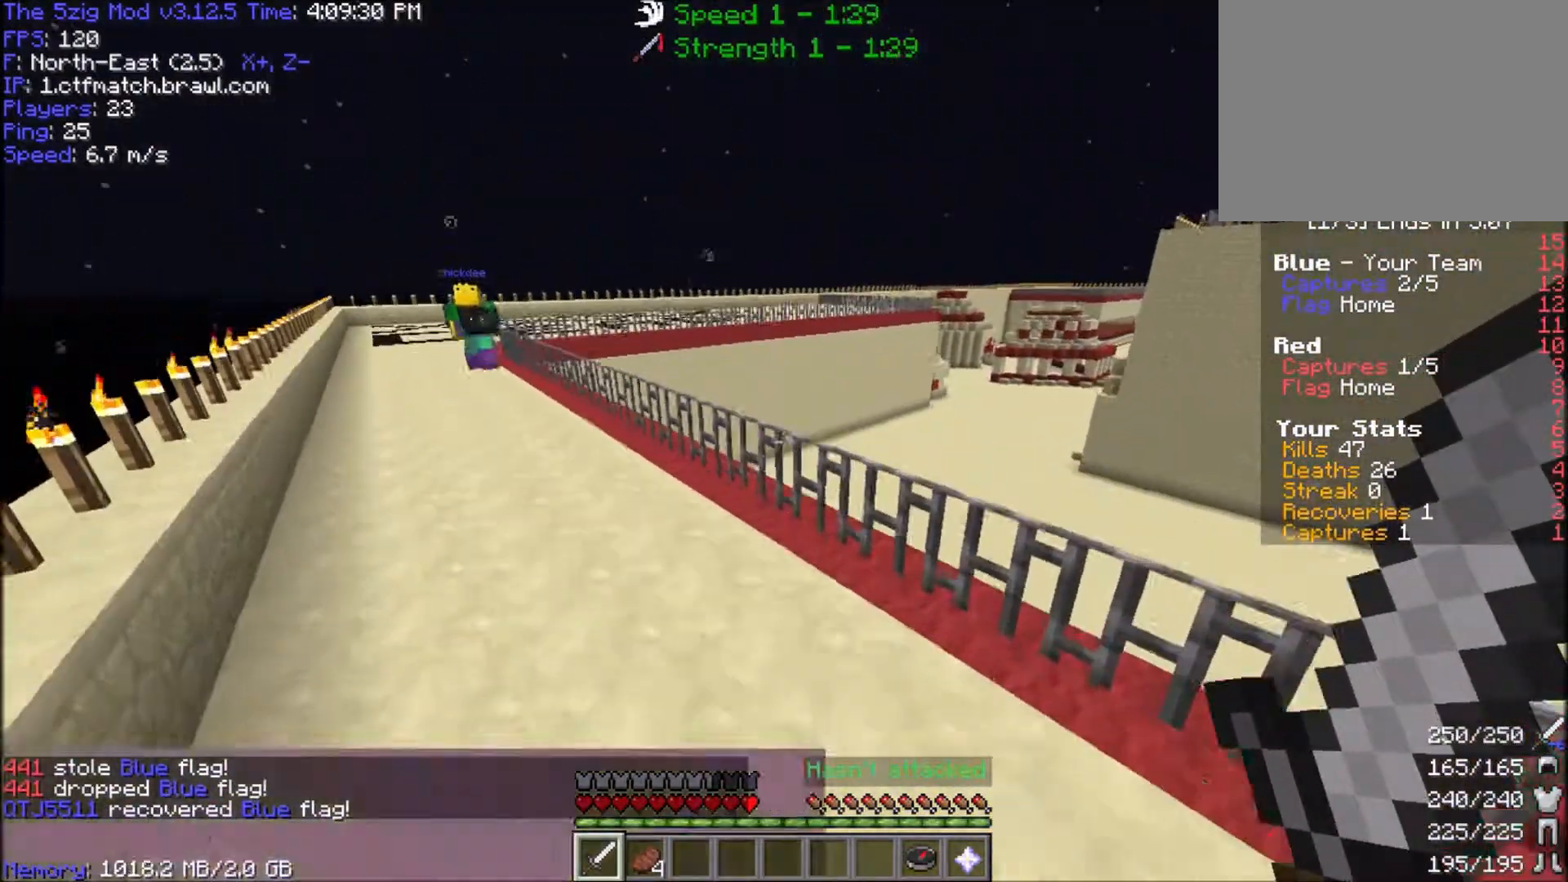
{"keys": ["a", "space", "w"], "mouse": [], "events": []}